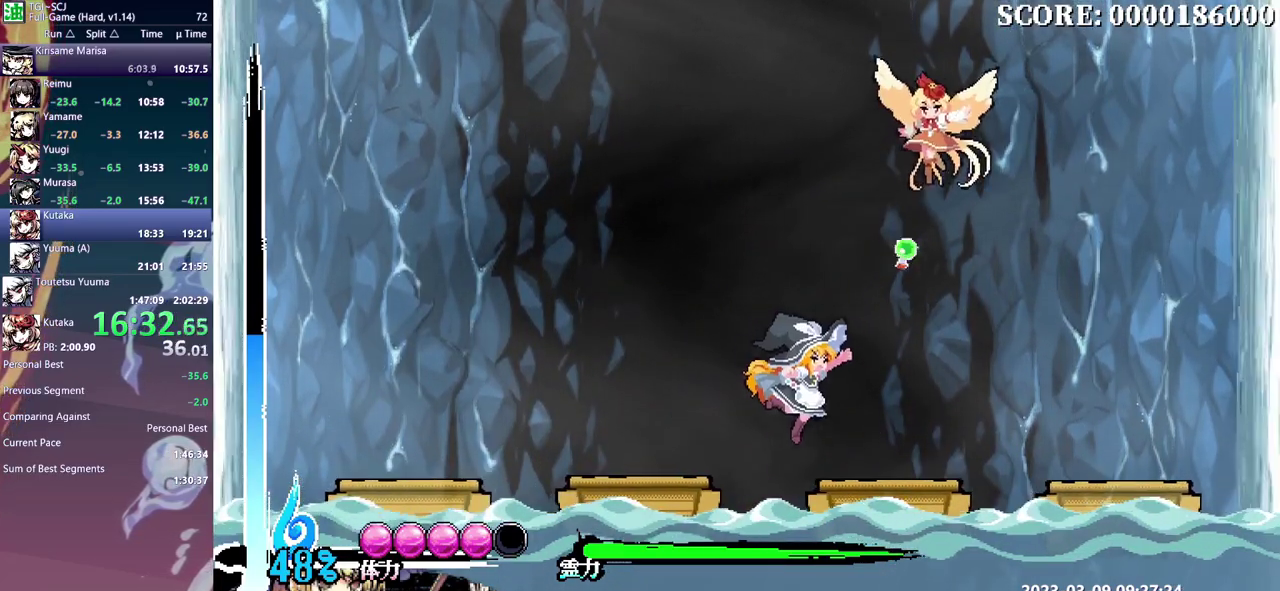
Gameplay with a controller; each line is a JSON object with the inputs held at the frame after it. "events" lists button and stick changes between this image and that frame as [ms after this image, input, new state], when the widget could be followed in between. Not read: DPAD_DOWN L3 R3.
{"buttons": ["DPAD_LEFT"], "events": [[350, "DPAD_LEFT", "down"]]}
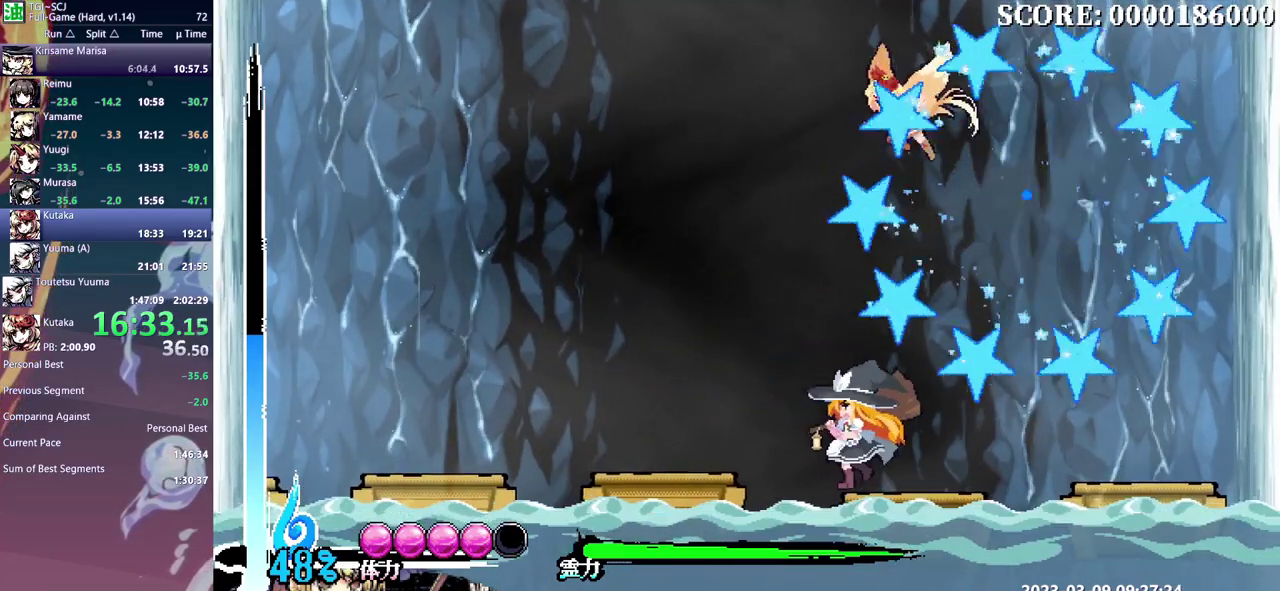
{"buttons": ["DPAD_LEFT"], "events": []}
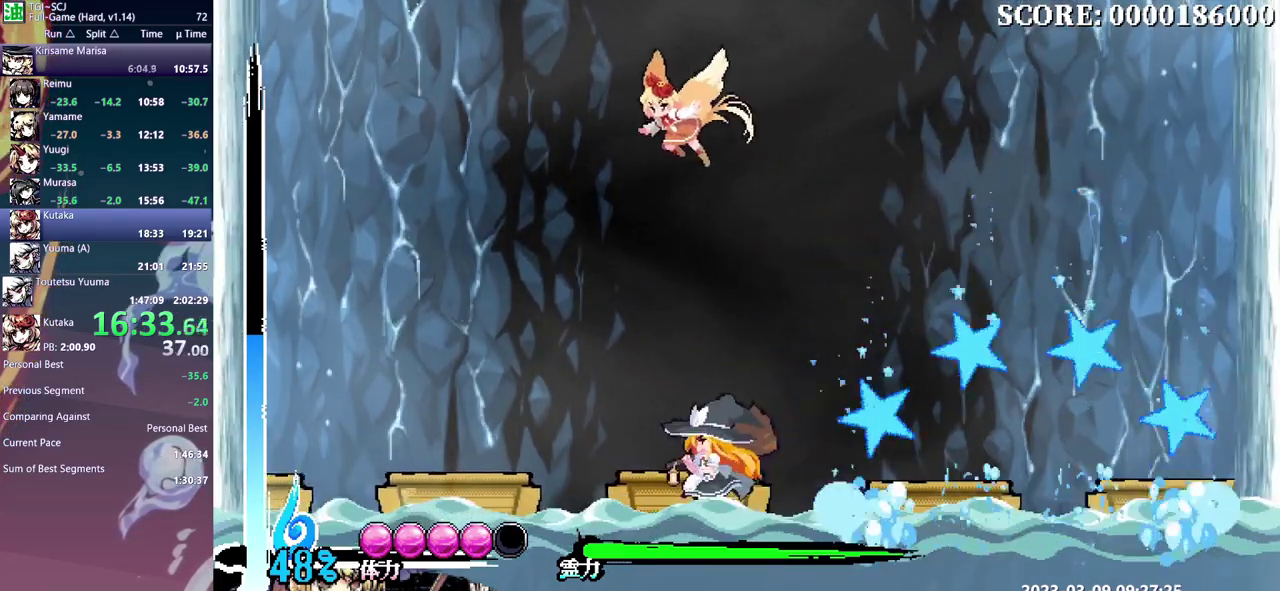
{"buttons": [], "events": [[317, "DPAD_LEFT", "up"]]}
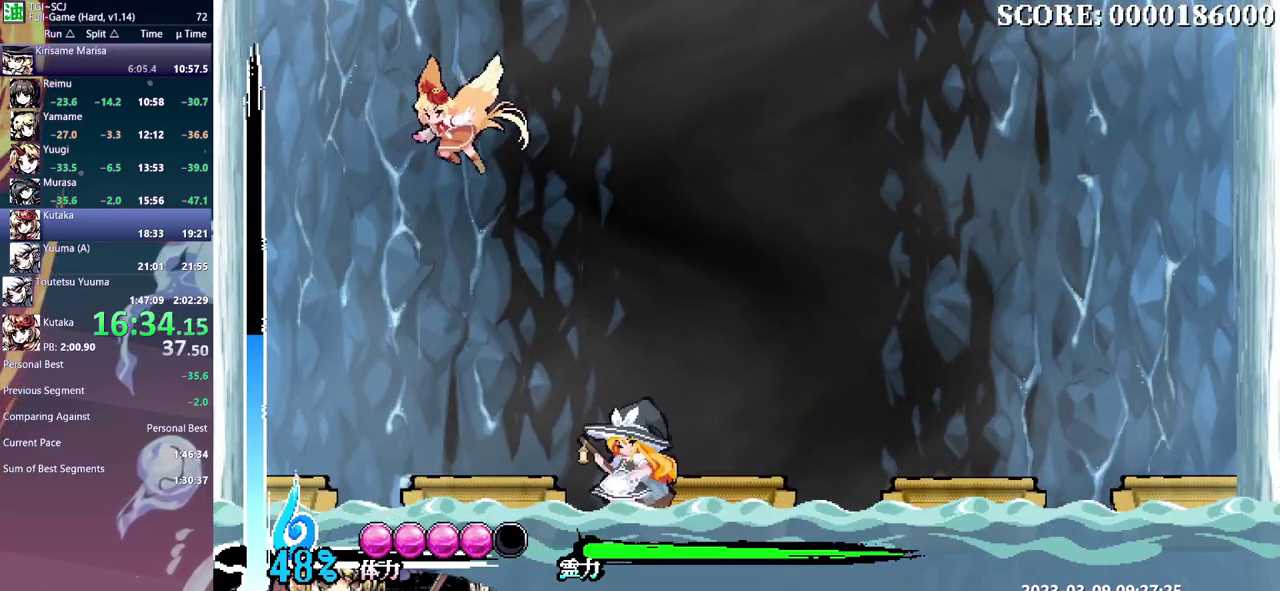
{"buttons": ["DPAD_LEFT"], "events": [[433, "DPAD_LEFT", "down"]]}
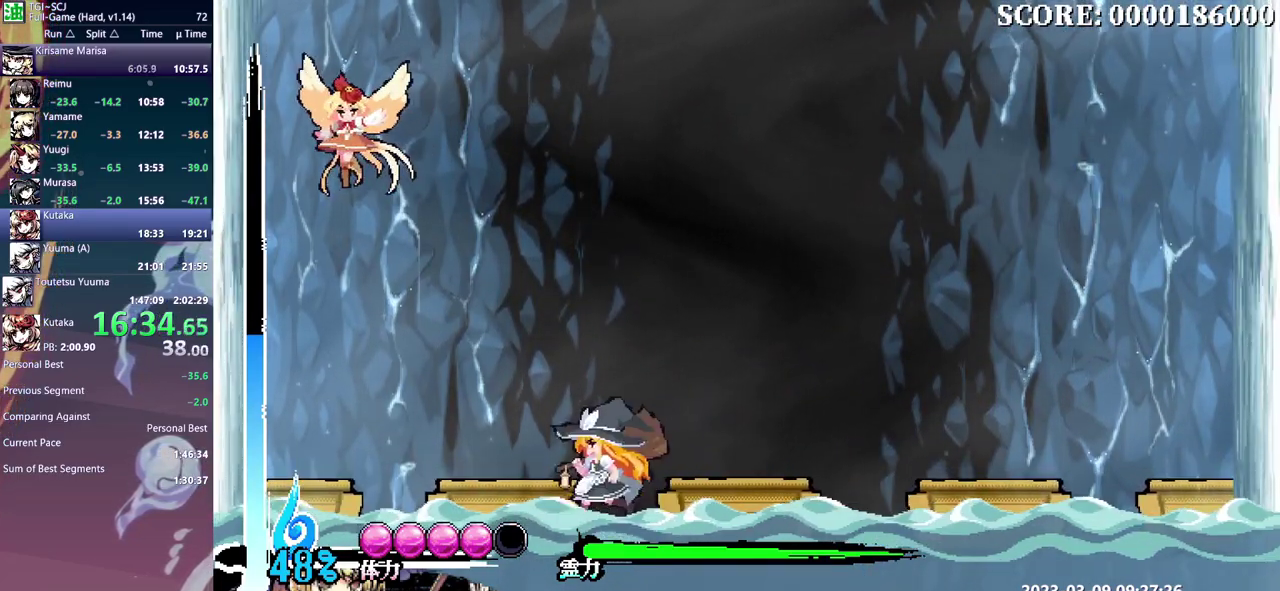
{"buttons": ["DPAD_LEFT"], "events": []}
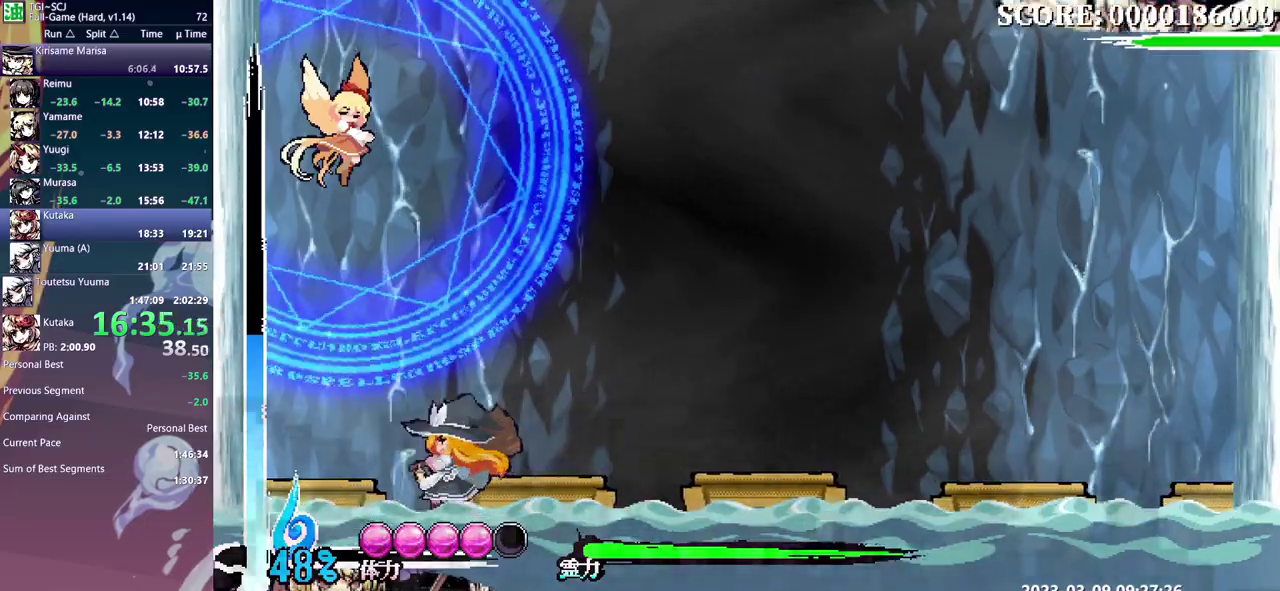
{"buttons": ["DPAD_UP"], "events": [[133, "DPAD_LEFT", "up"], [417, "DPAD_UP", "down"]]}
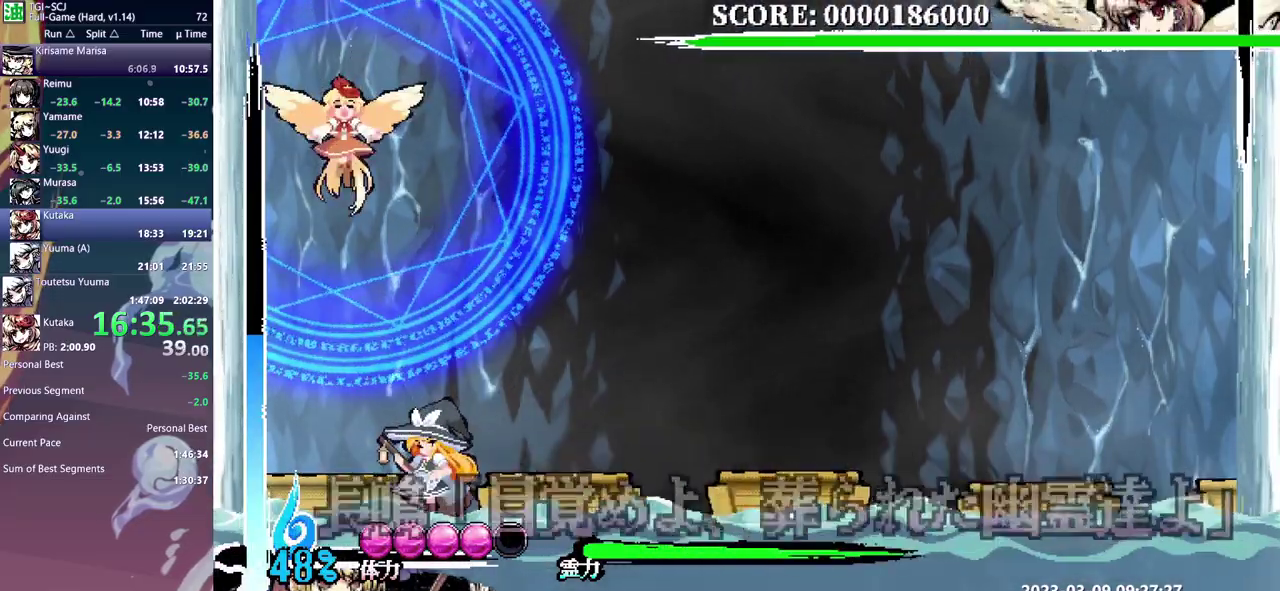
{"buttons": ["DPAD_UP"], "events": []}
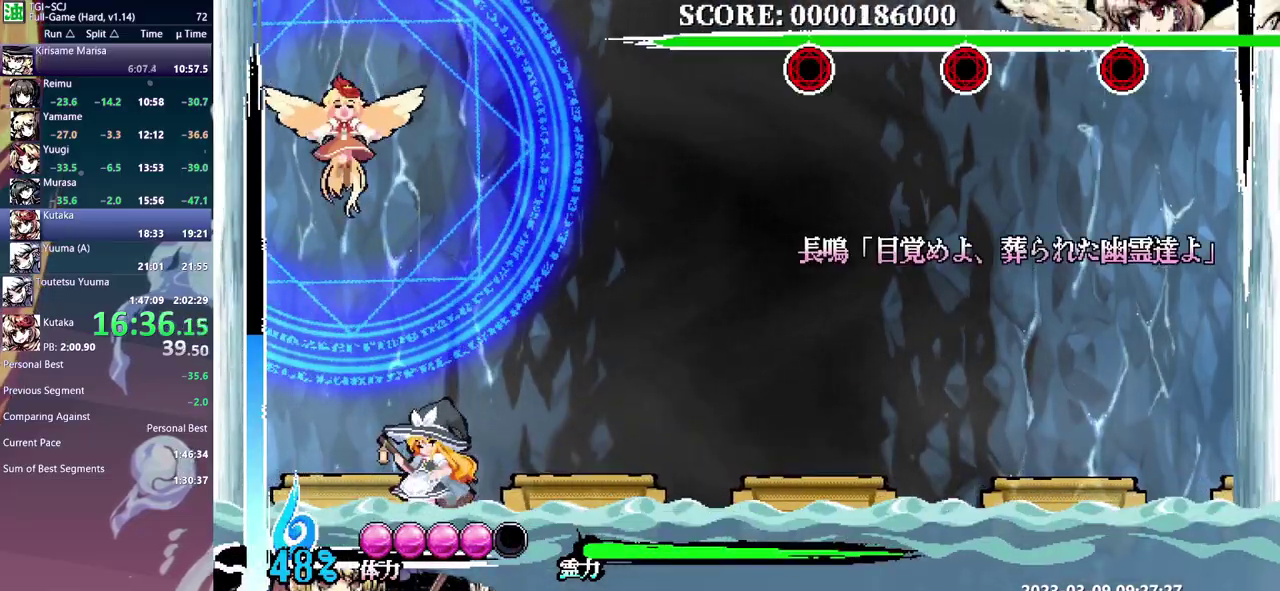
{"buttons": [], "events": [[467, "DPAD_UP", "up"]]}
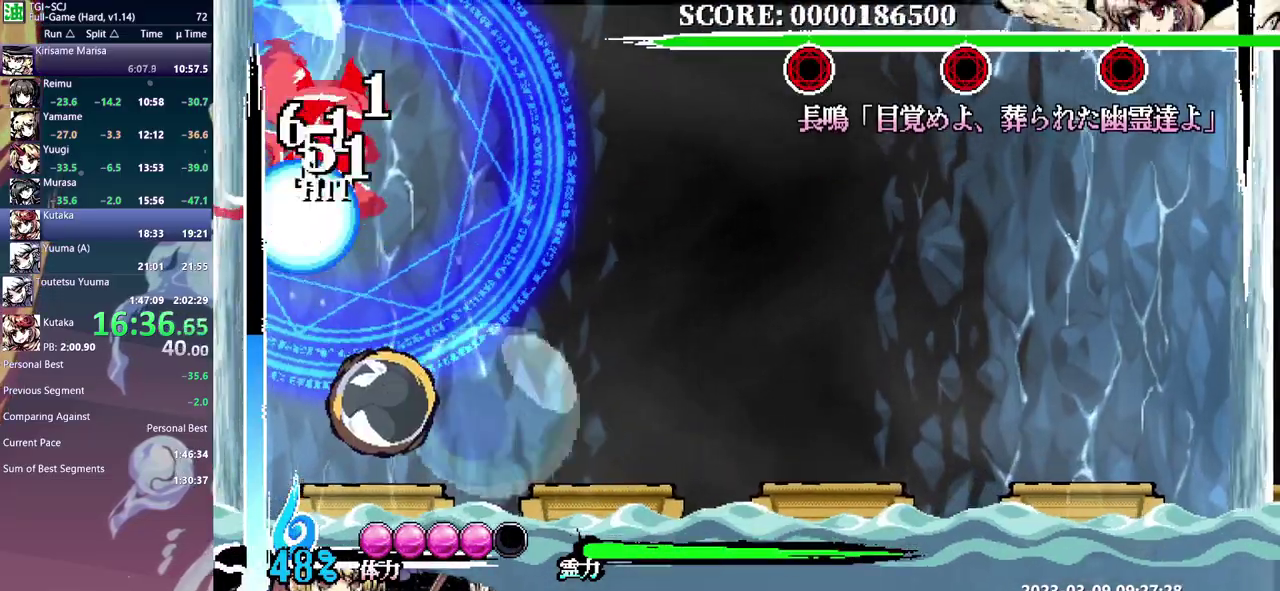
{"buttons": ["DPAD_RIGHT"], "events": [[283, "DPAD_RIGHT", "down"]]}
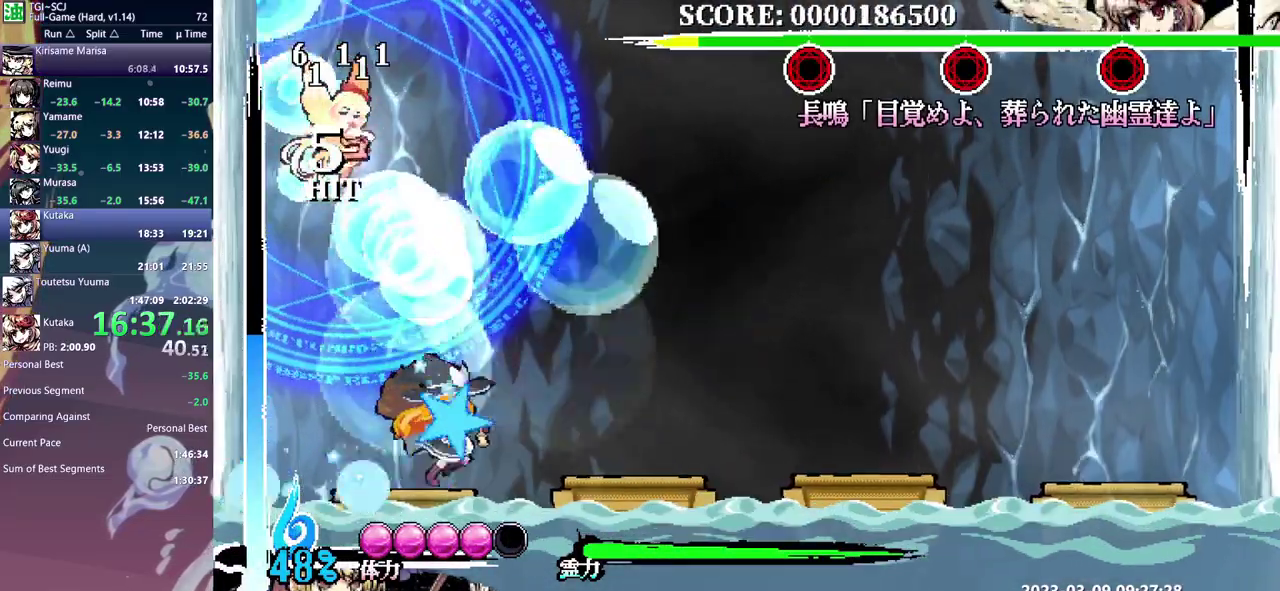
{"buttons": [], "events": [[83, "DPAD_RIGHT", "up"], [117, "DPAD_UP", "down"], [200, "DPAD_UP", "up"]]}
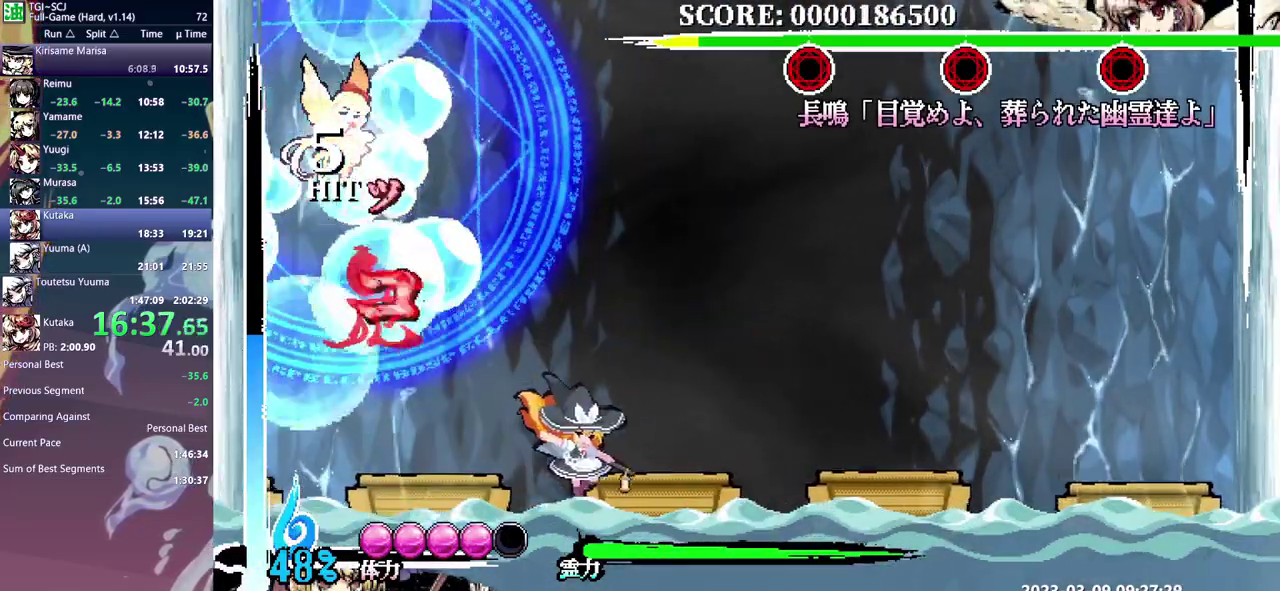
{"buttons": [], "events": []}
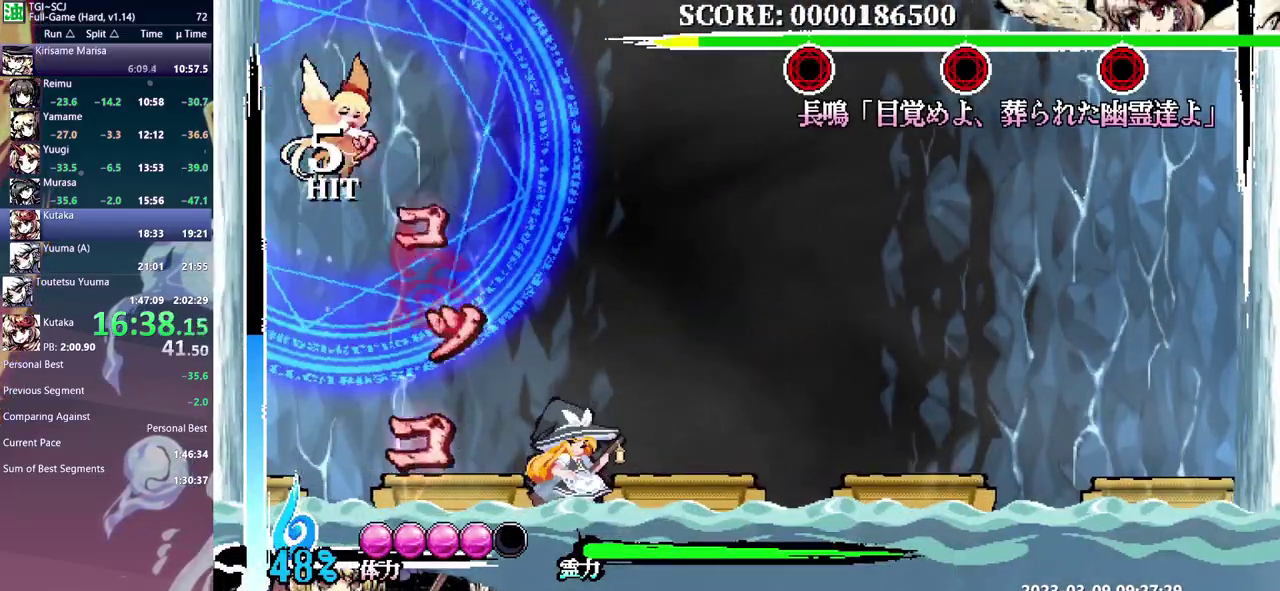
{"buttons": ["DPAD_RIGHT"], "events": [[167, "DPAD_RIGHT", "down"], [233, "DPAD_RIGHT", "up"], [333, "DPAD_RIGHT", "down"], [417, "DPAD_RIGHT", "up"], [500, "DPAD_RIGHT", "down"]]}
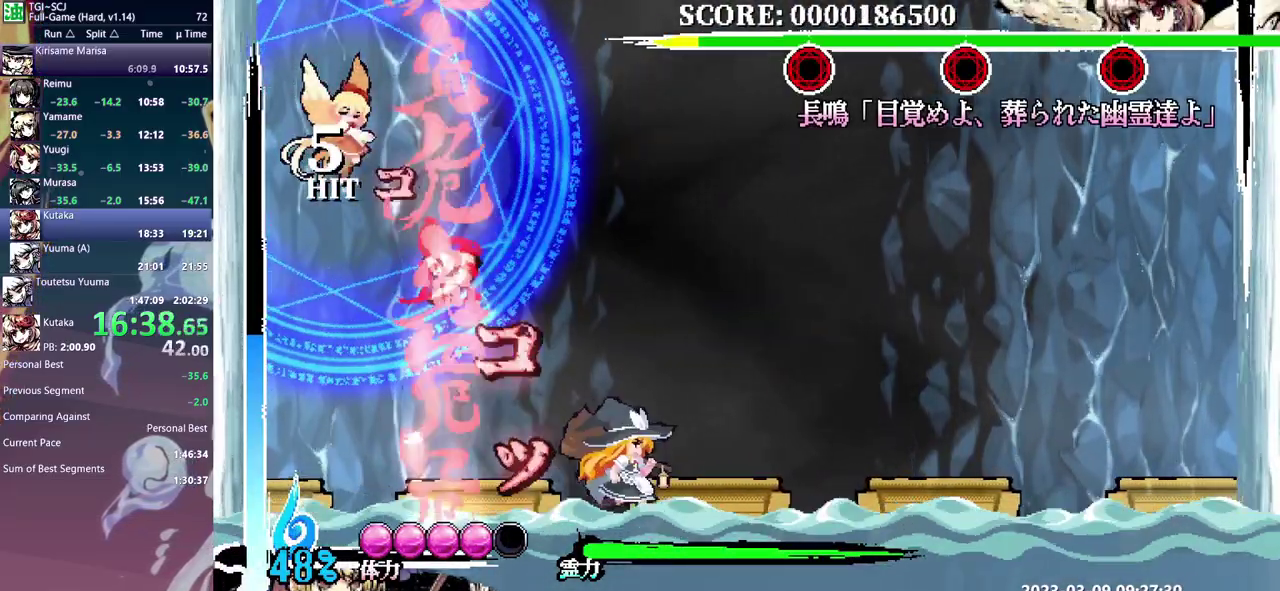
{"buttons": ["DPAD_RIGHT"], "events": [[150, "DPAD_RIGHT", "up"], [217, "DPAD_RIGHT", "down"]]}
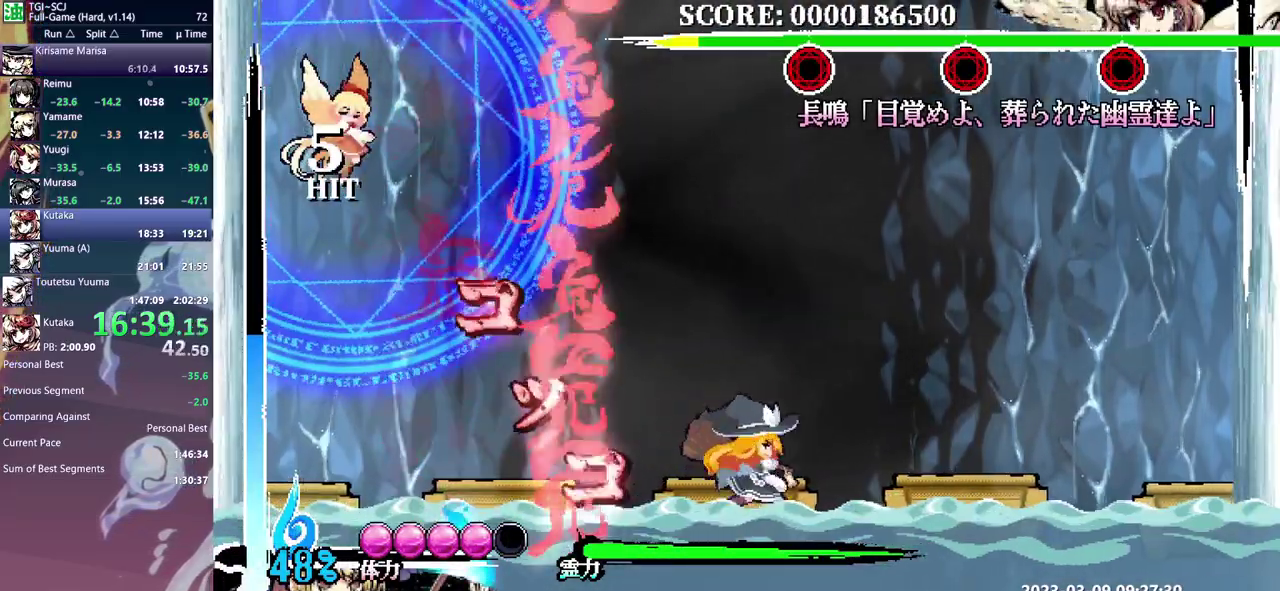
{"buttons": [], "events": [[67, "DPAD_RIGHT", "up"]]}
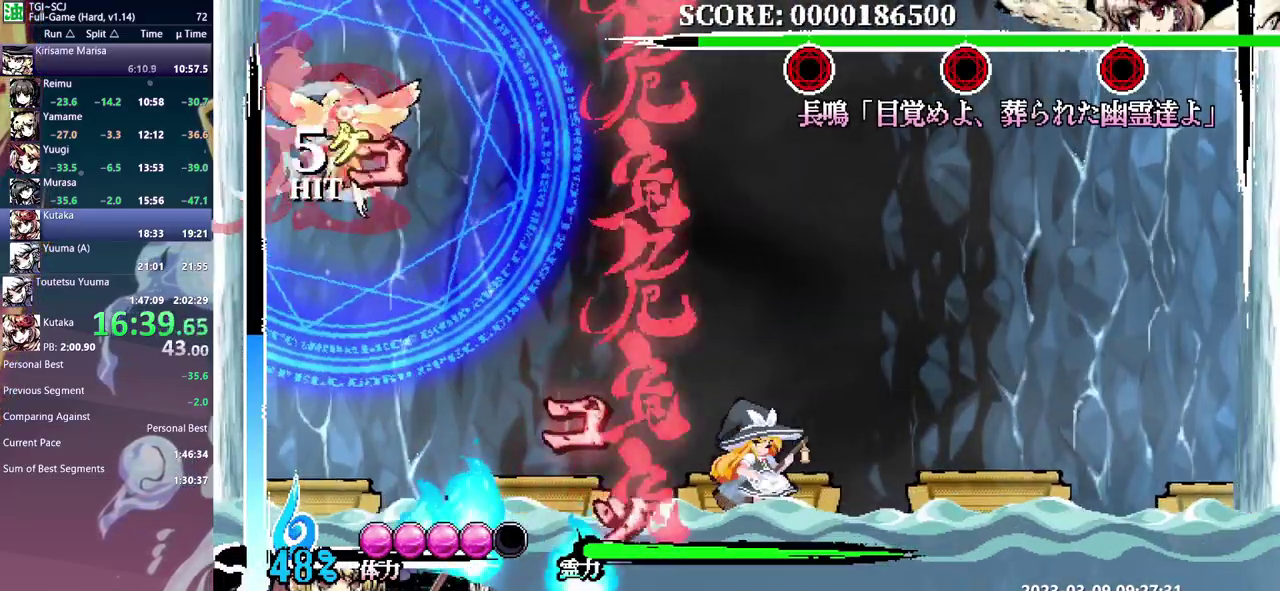
{"buttons": [], "events": [[317, "DPAD_LEFT", "down"], [367, "DPAD_LEFT", "up"]]}
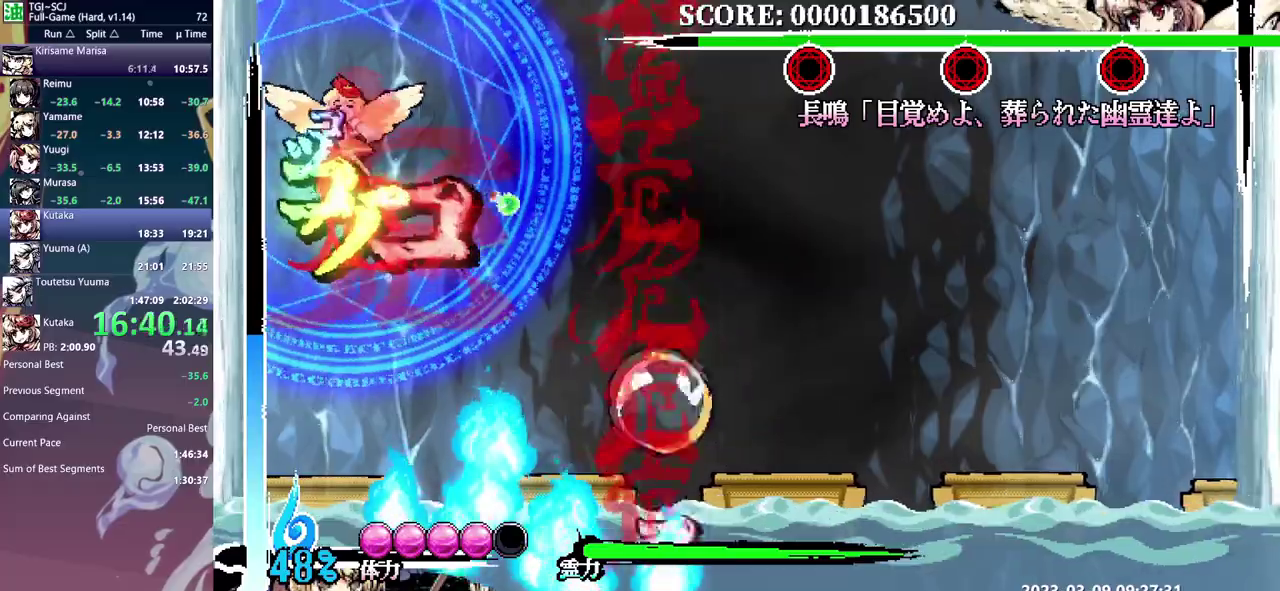
{"buttons": [], "events": [[17, "DPAD_UP", "down"], [250, "DPAD_UP", "up"], [283, "DPAD_RIGHT", "down"], [417, "DPAD_RIGHT", "up"]]}
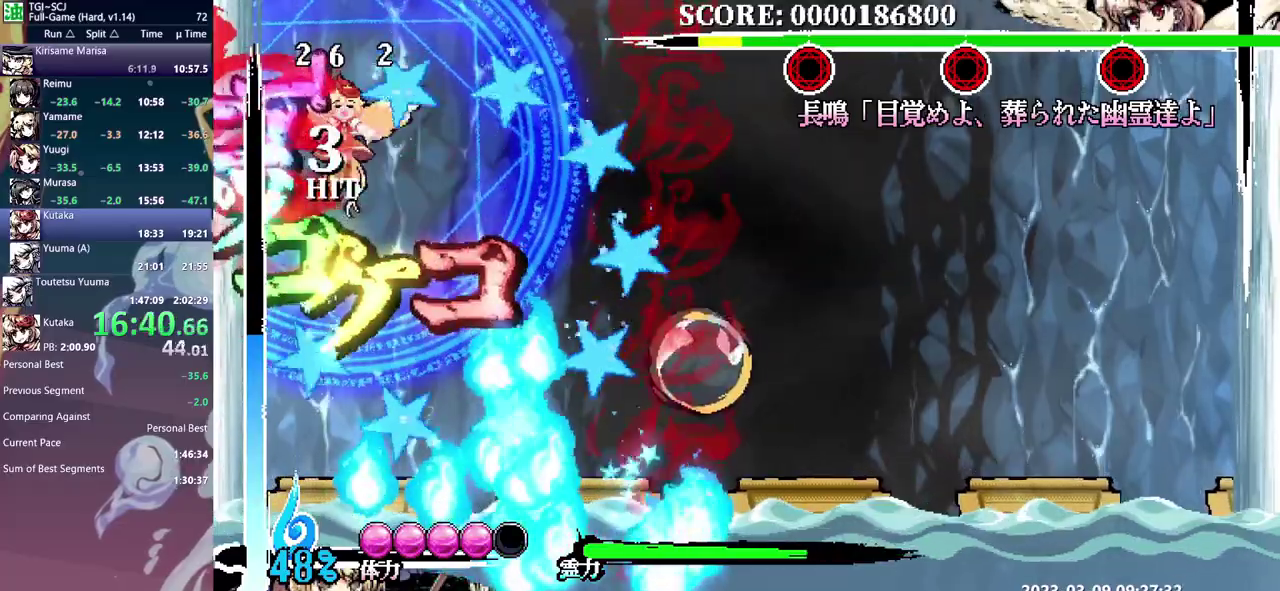
{"buttons": [], "events": [[267, "DPAD_RIGHT", "down"], [367, "DPAD_RIGHT", "up"]]}
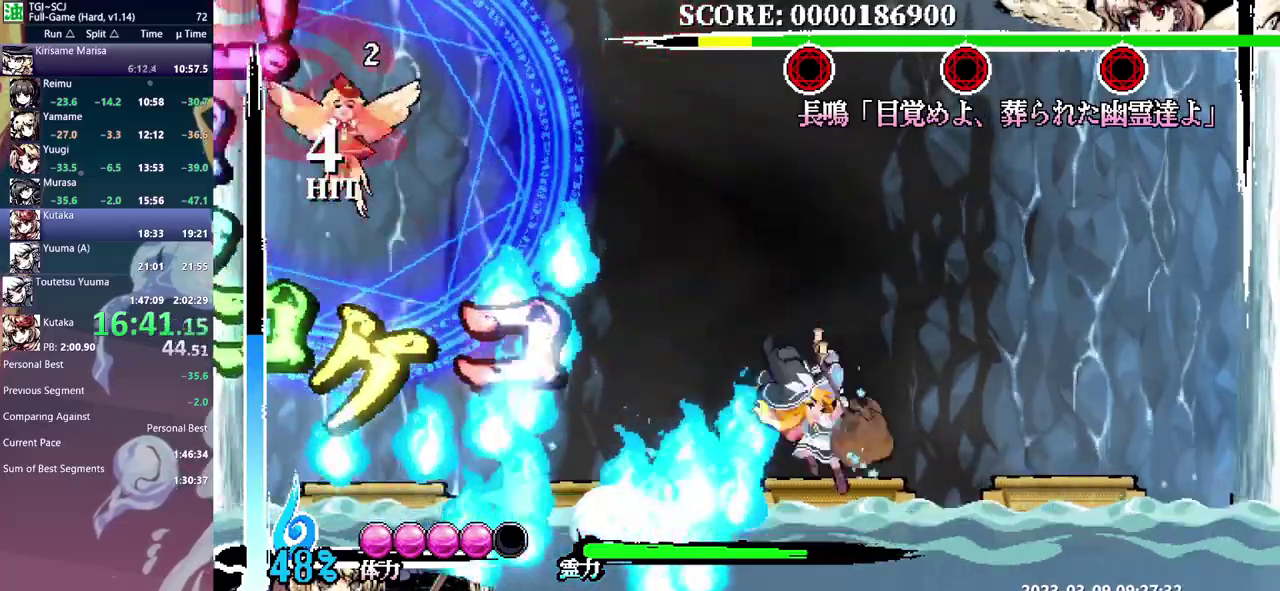
{"buttons": [], "events": []}
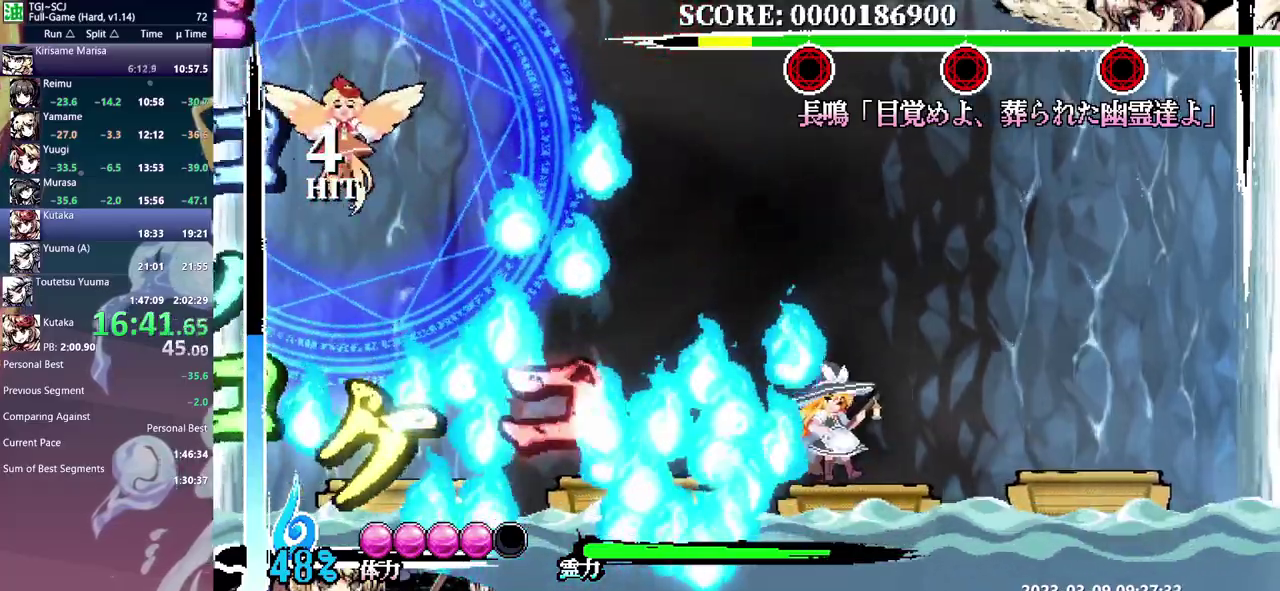
{"buttons": [], "events": [[33, "DPAD_LEFT", "down"], [83, "DPAD_LEFT", "up"]]}
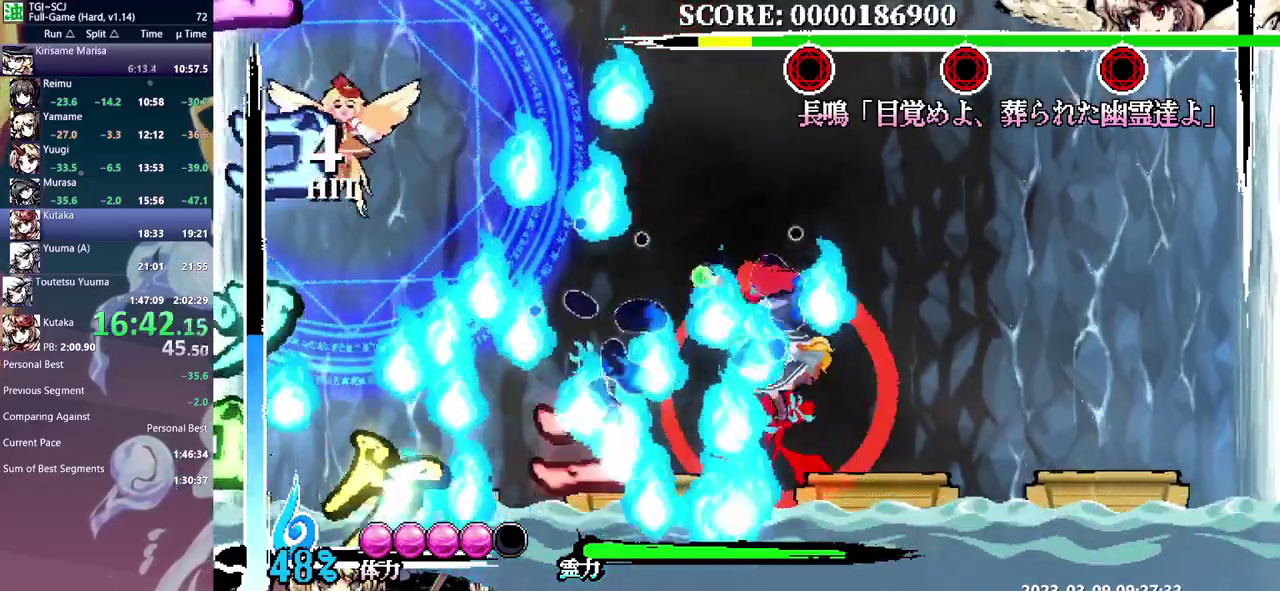
{"buttons": [], "events": []}
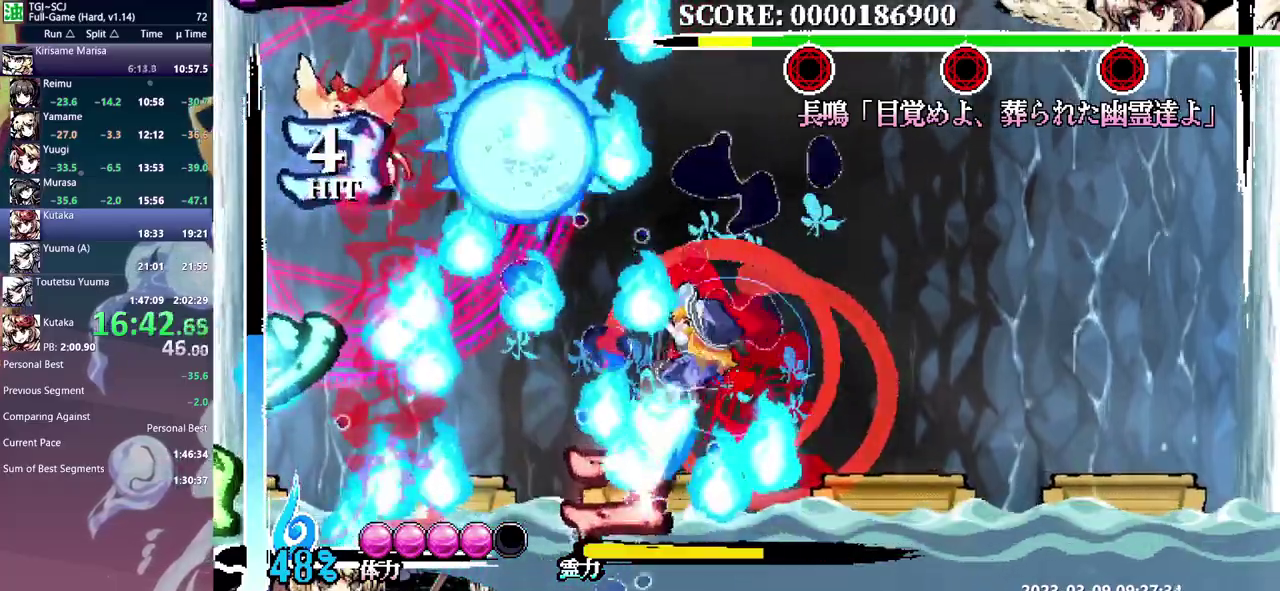
{"buttons": [], "events": []}